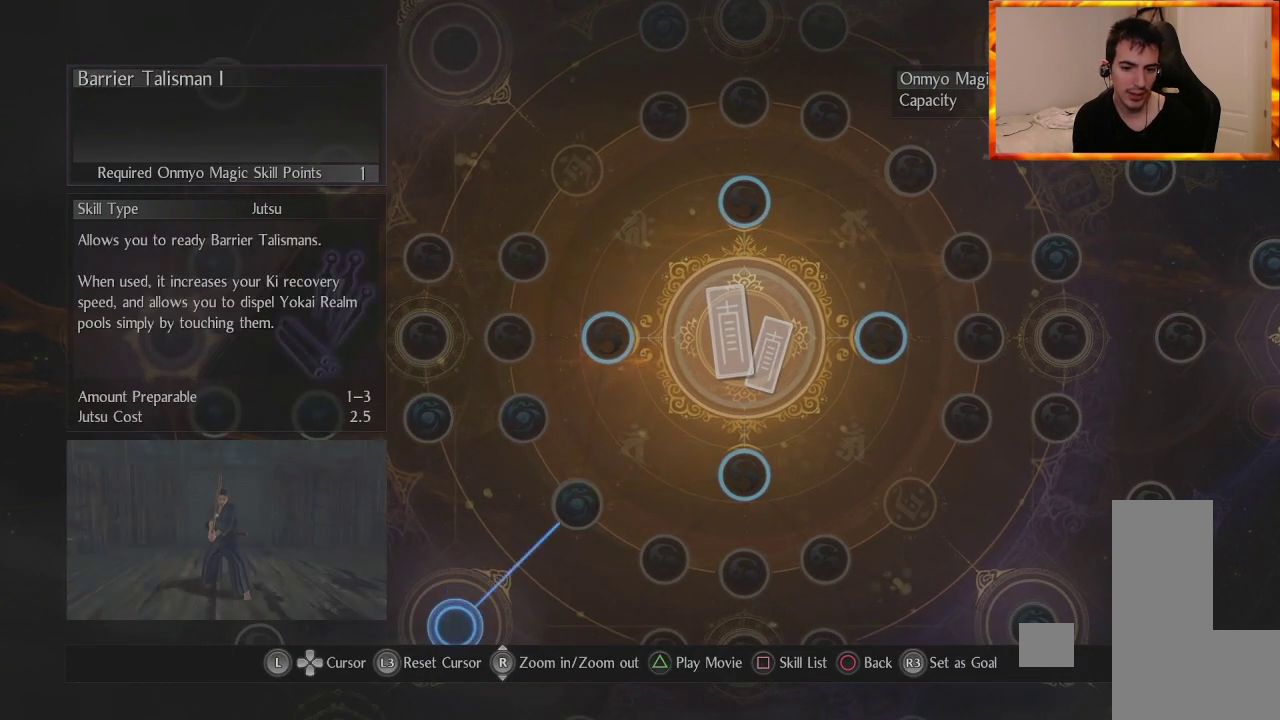
Gameplay with a controller (PlayStation layout); each line is a JSON object with the inputs held at the frame after it. "events" lists button and stick changes between this image and that frame as [ms after this image, input, new state], when the widget could be followed in between.
{"buttons": [], "left_stick": "center", "right_stick": "center", "events": []}
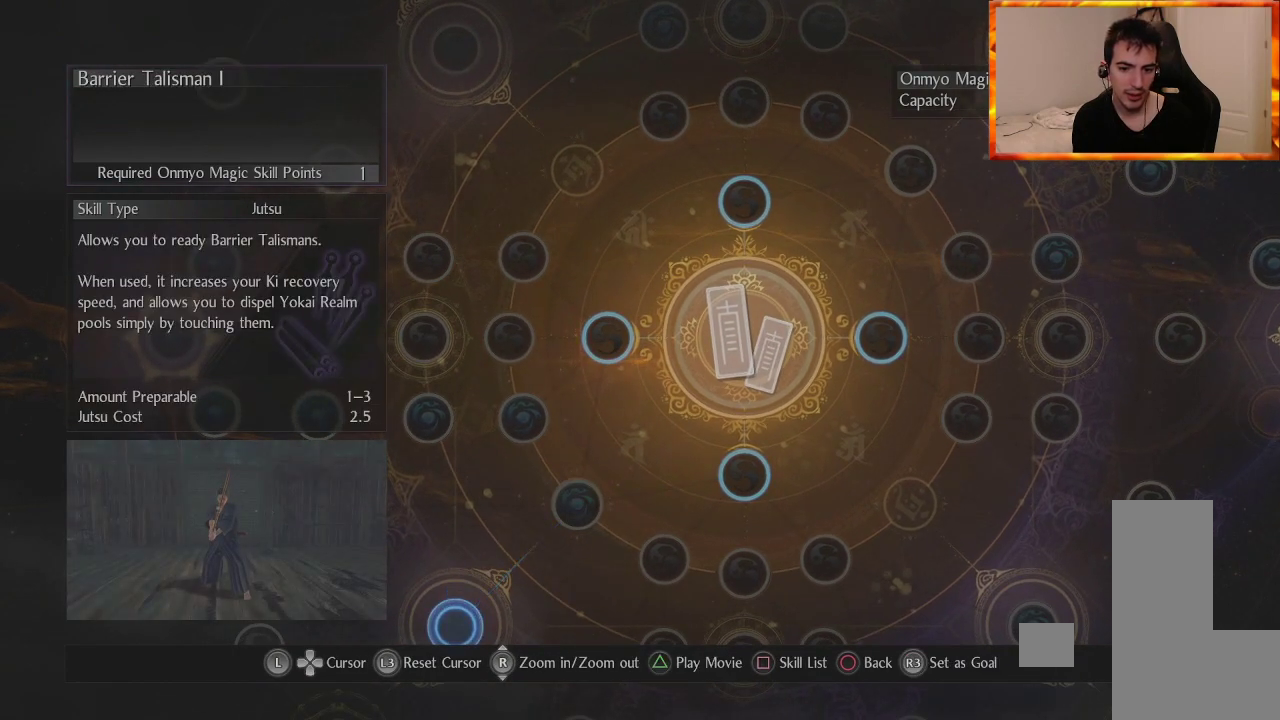
{"buttons": [], "left_stick": "up-right", "right_stick": "center", "events": [[367, "left_stick", "up-right"]]}
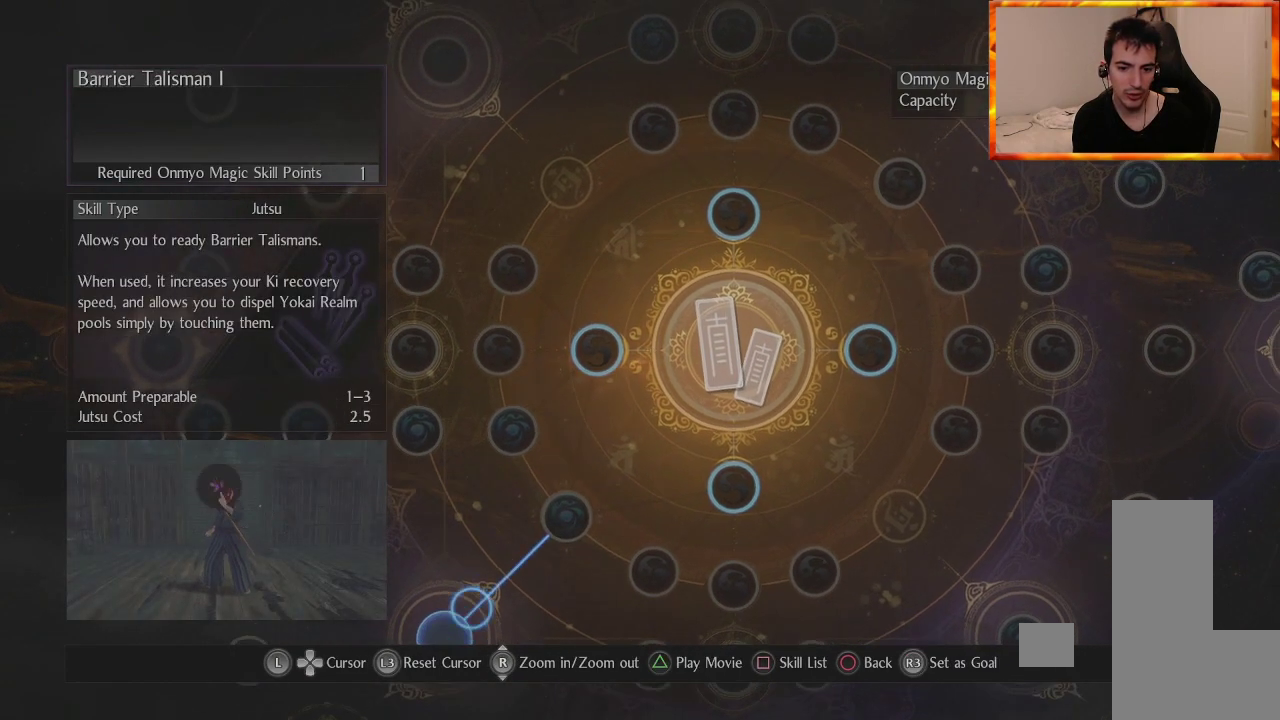
{"buttons": [], "left_stick": "center", "right_stick": "center", "events": [[100, "left_stick", "center"]]}
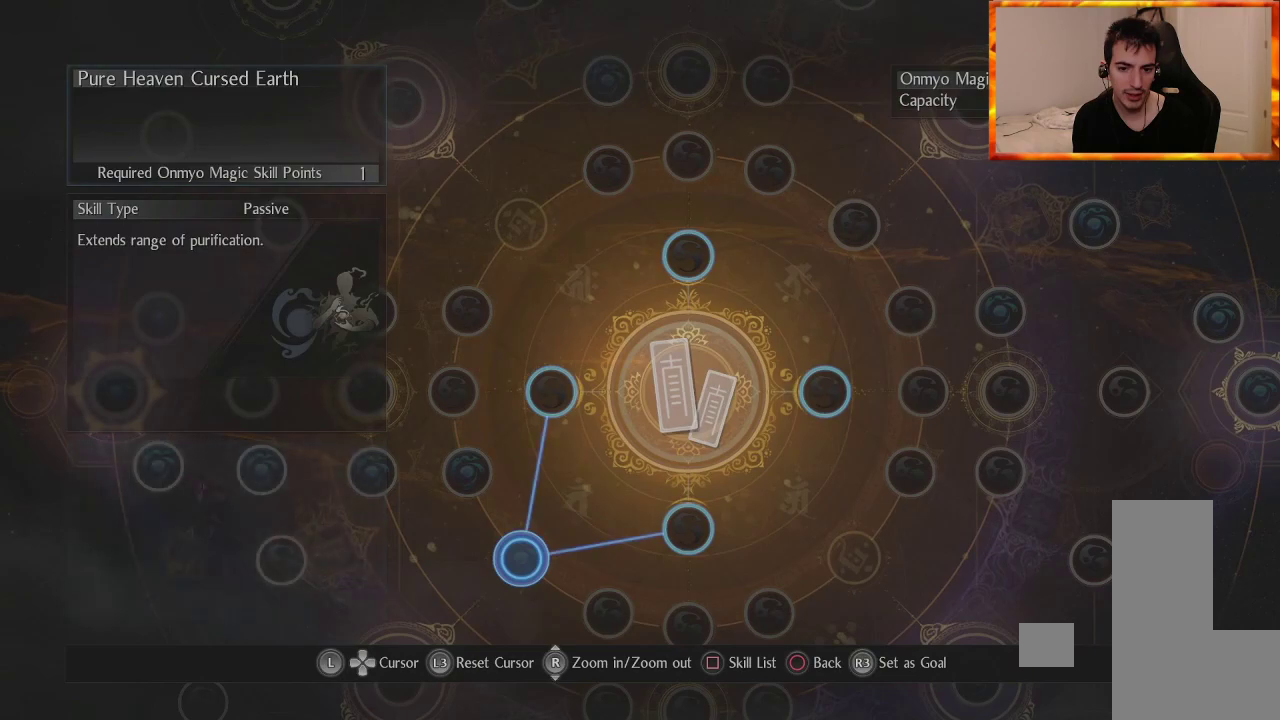
{"buttons": [], "left_stick": "center", "right_stick": "center", "events": []}
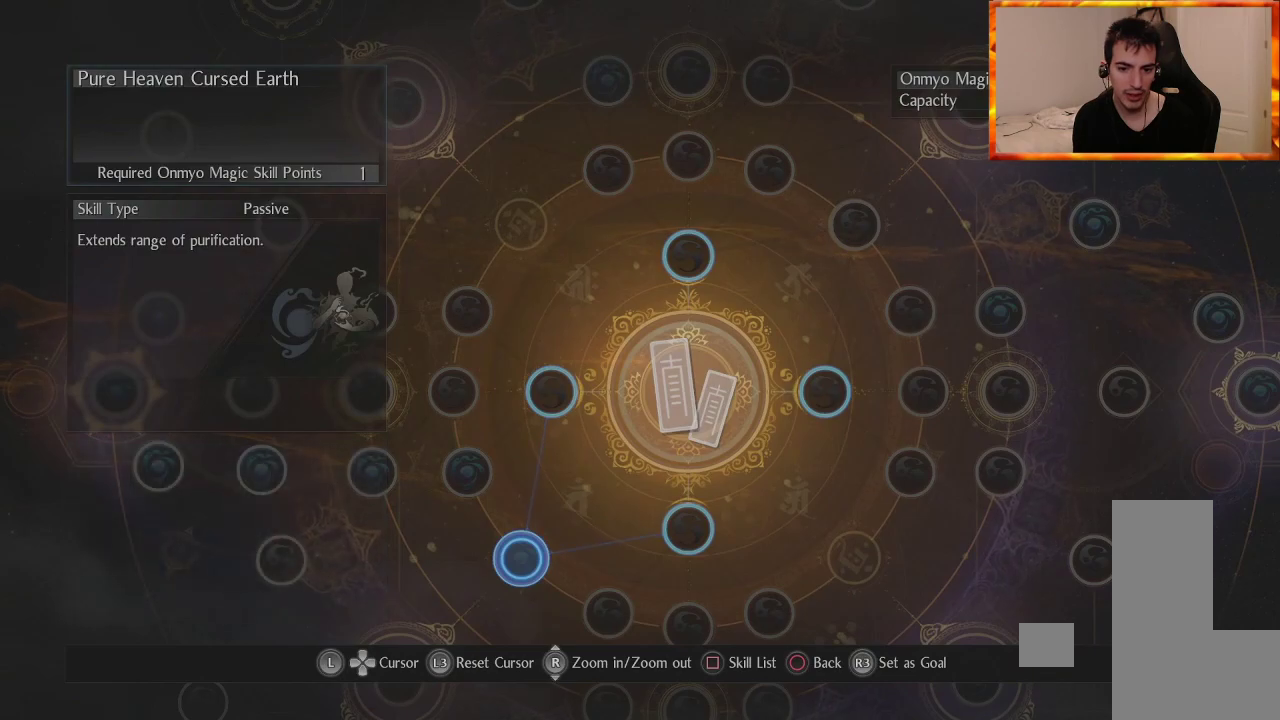
{"buttons": [], "left_stick": "center", "right_stick": "center", "events": [[183, "left_stick", "right"], [417, "left_stick", "center"]]}
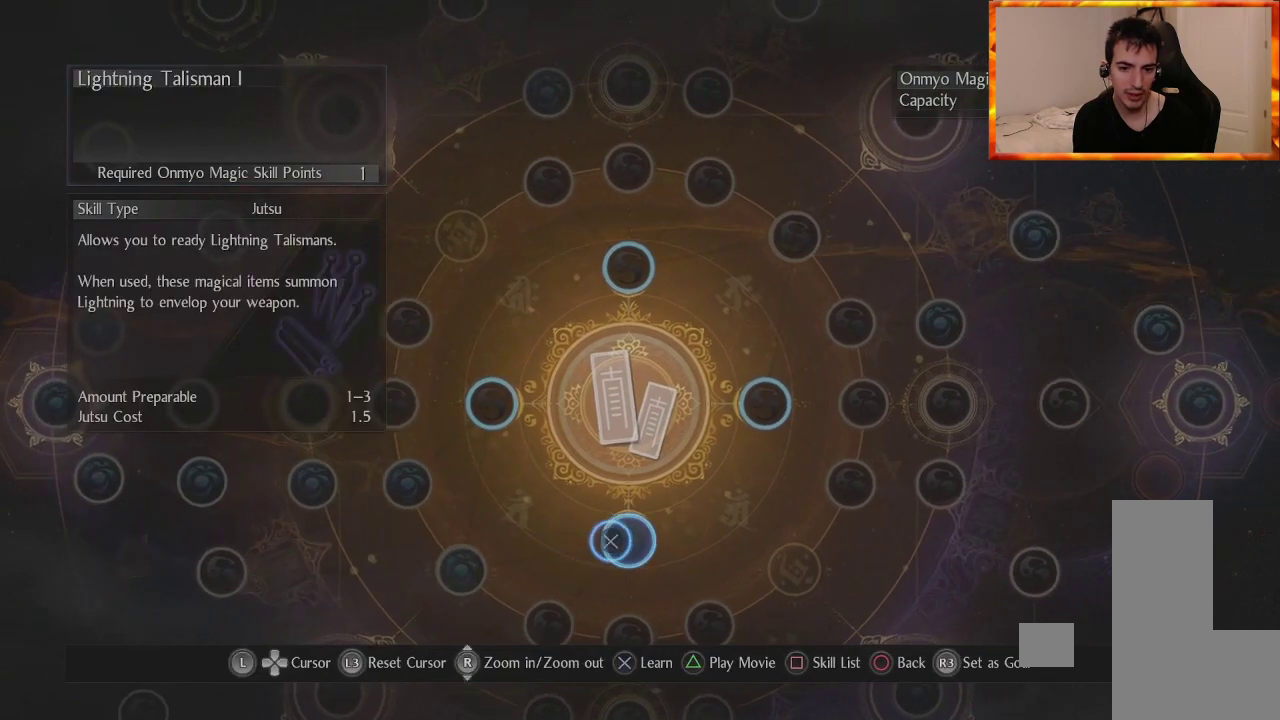
{"buttons": [], "left_stick": "center", "right_stick": "center", "events": [[200, "left_stick", "up-left"], [483, "left_stick", "center"]]}
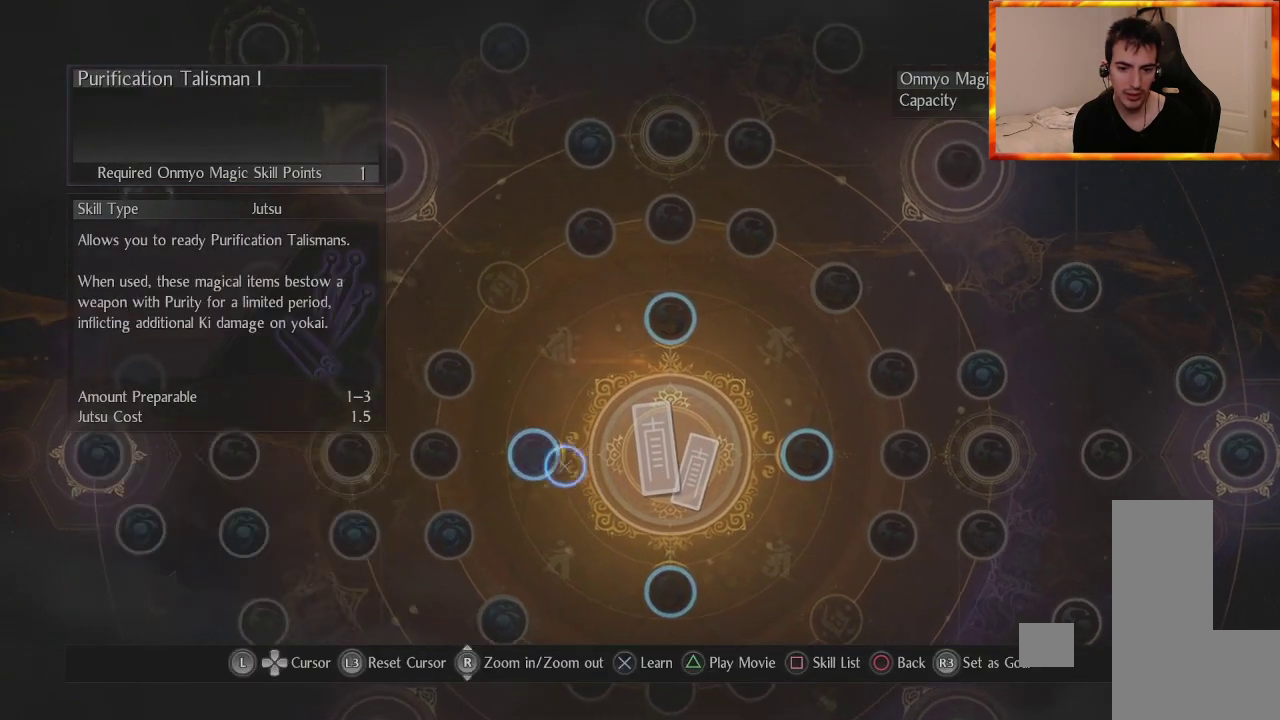
{"buttons": [], "left_stick": "center", "right_stick": "center", "events": []}
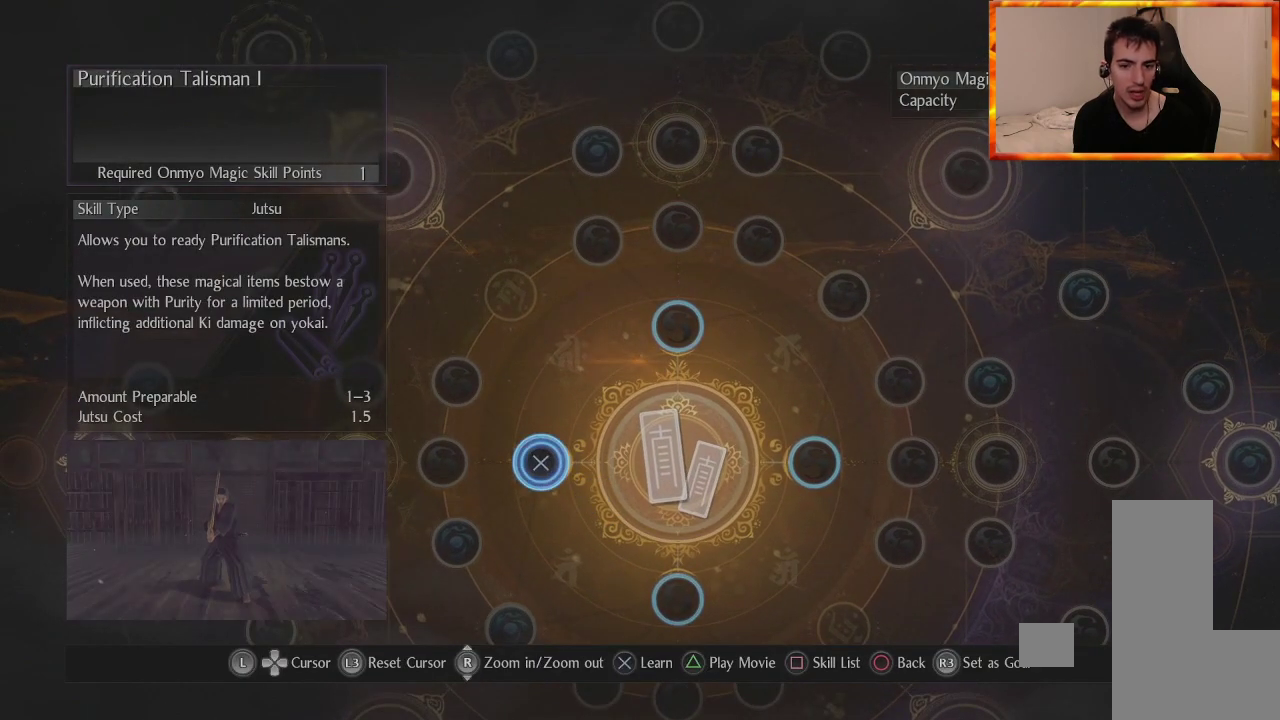
{"buttons": ["CROSS"], "left_stick": "center", "right_stick": "center", "events": [[400, "CROSS", "down"]]}
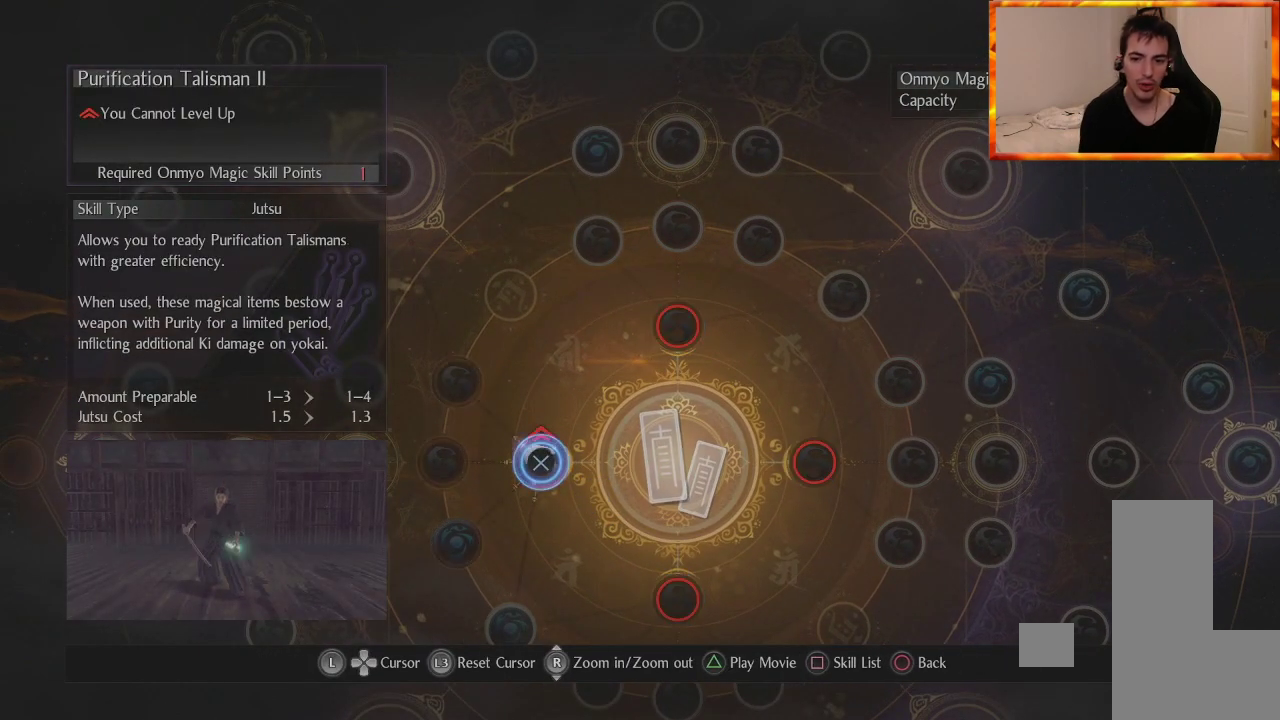
{"buttons": [], "left_stick": "center", "right_stick": "center", "events": [[100, "CROSS", "up"]]}
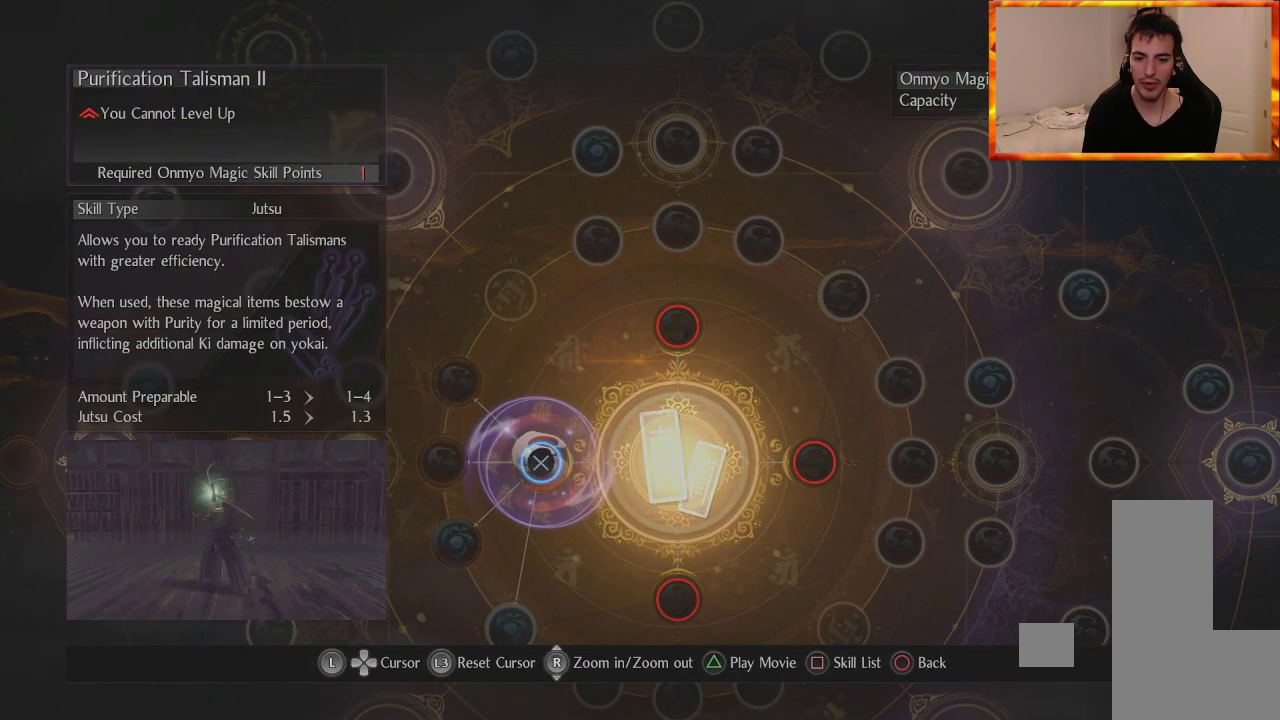
{"buttons": [], "left_stick": "center", "right_stick": "center", "events": []}
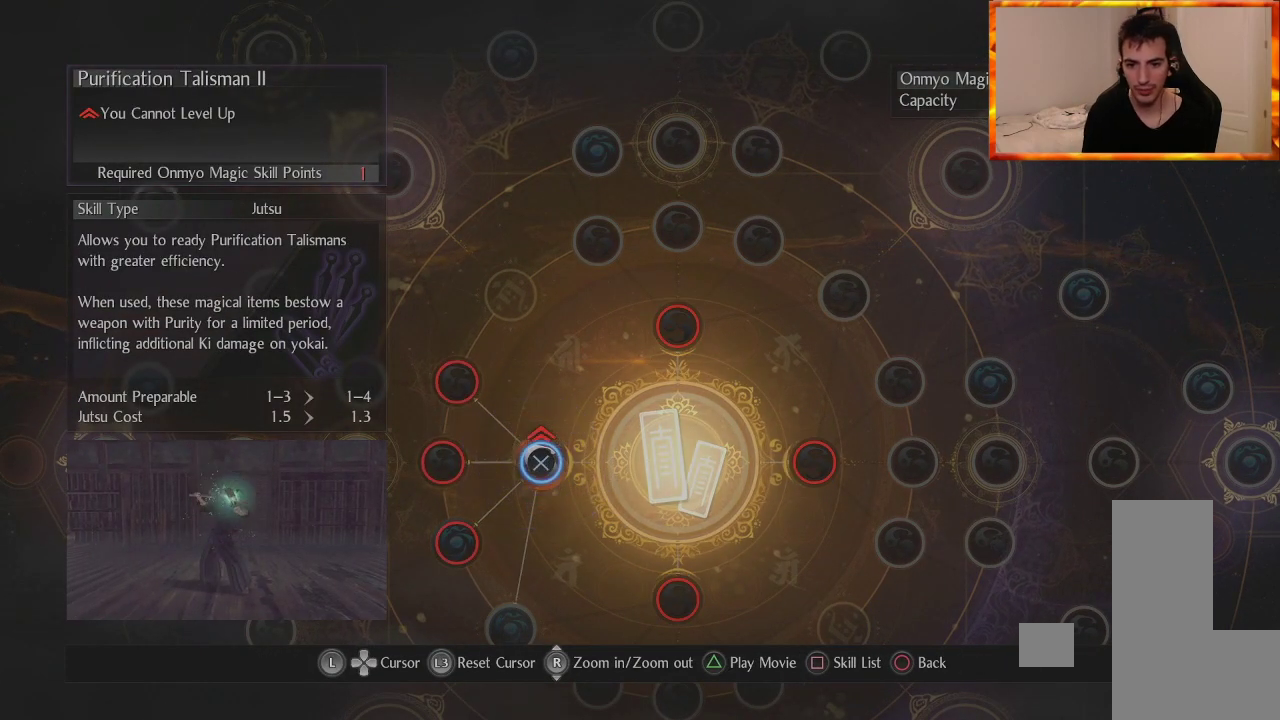
{"buttons": [], "left_stick": "up", "right_stick": "center", "events": [[417, "left_stick", "up"]]}
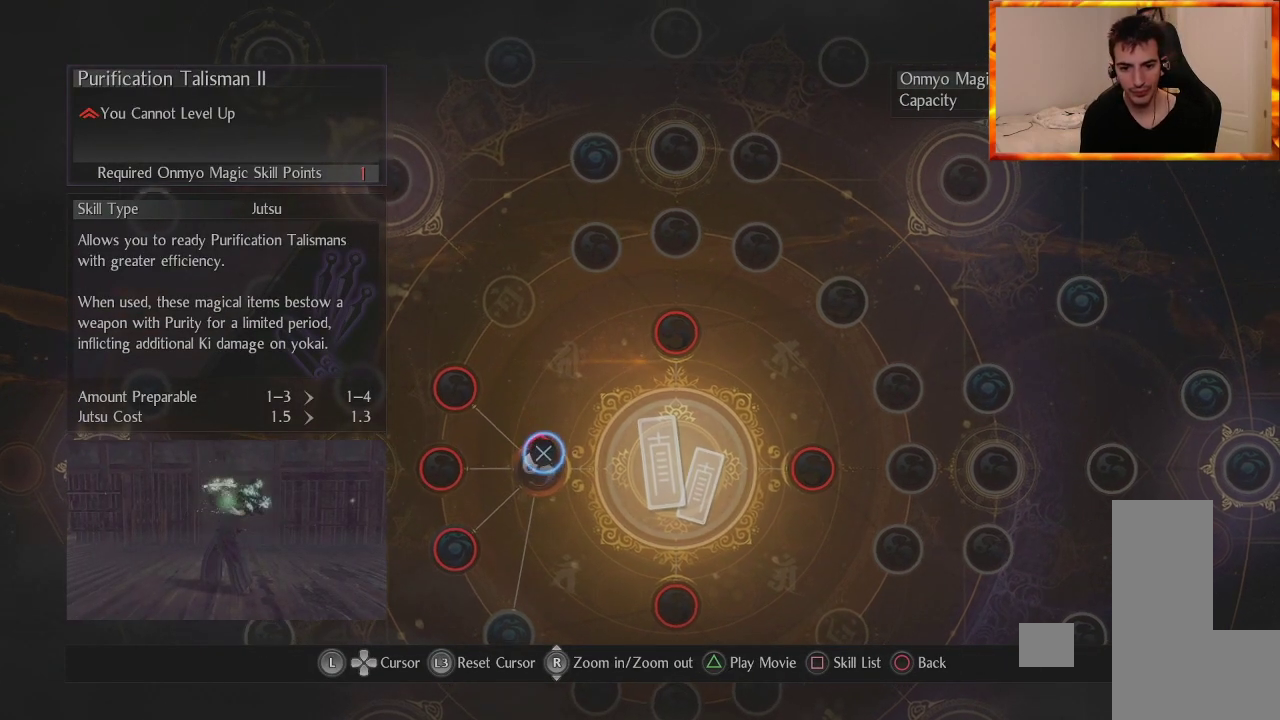
{"buttons": [], "left_stick": "down-left", "right_stick": "center", "events": [[133, "left_stick", "center"], [350, "left_stick", "down-left"]]}
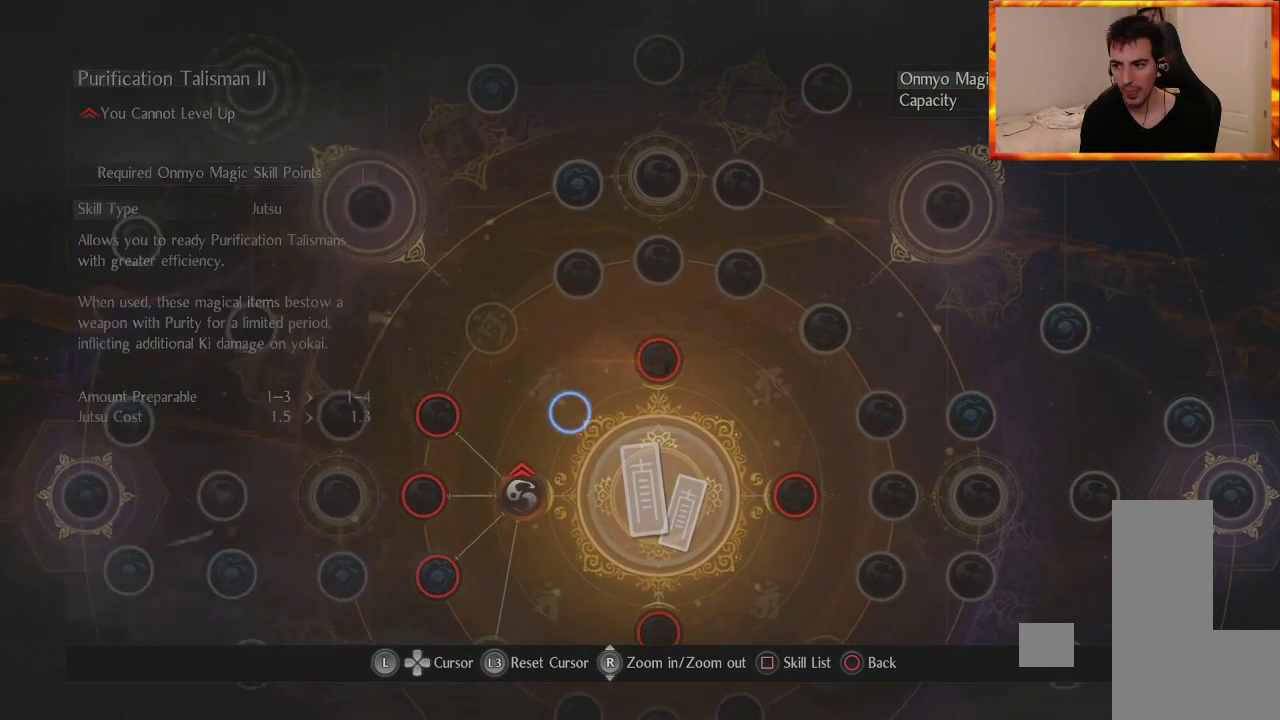
{"buttons": [], "left_stick": "center", "right_stick": "center", "events": [[467, "left_stick", "center"]]}
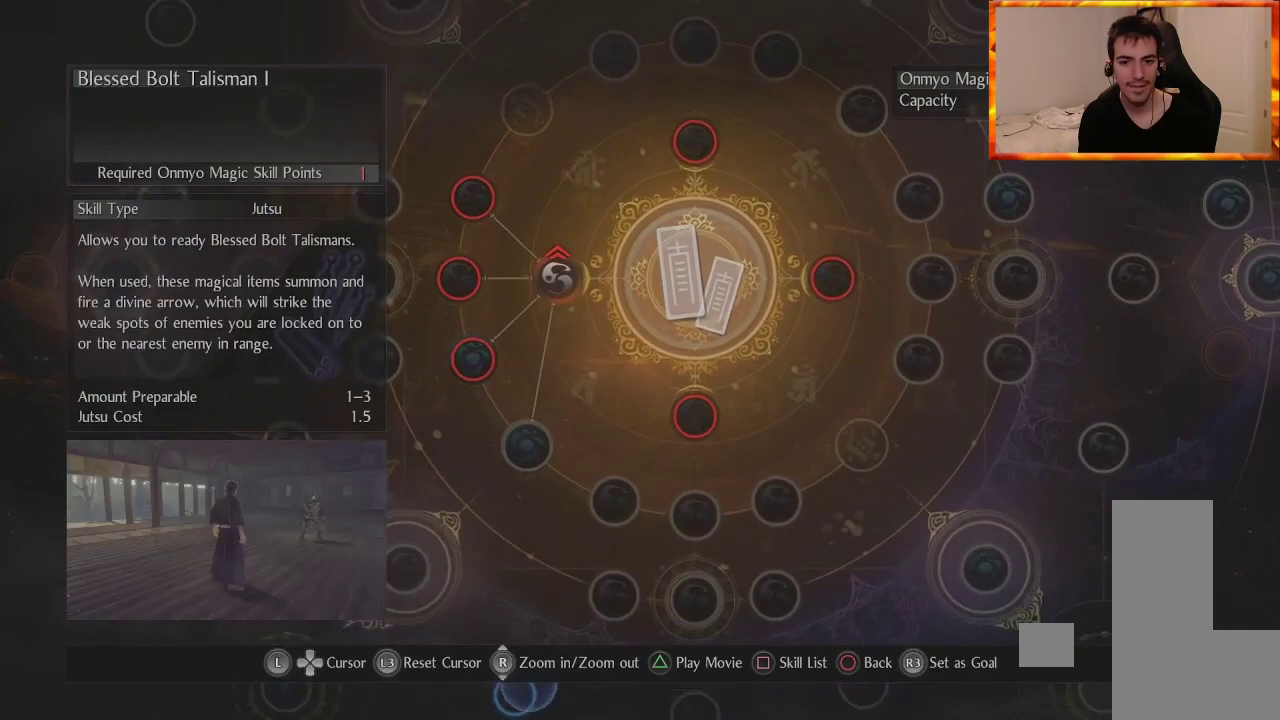
{"buttons": [], "left_stick": "up", "right_stick": "center", "events": [[33, "left_stick", "up"]]}
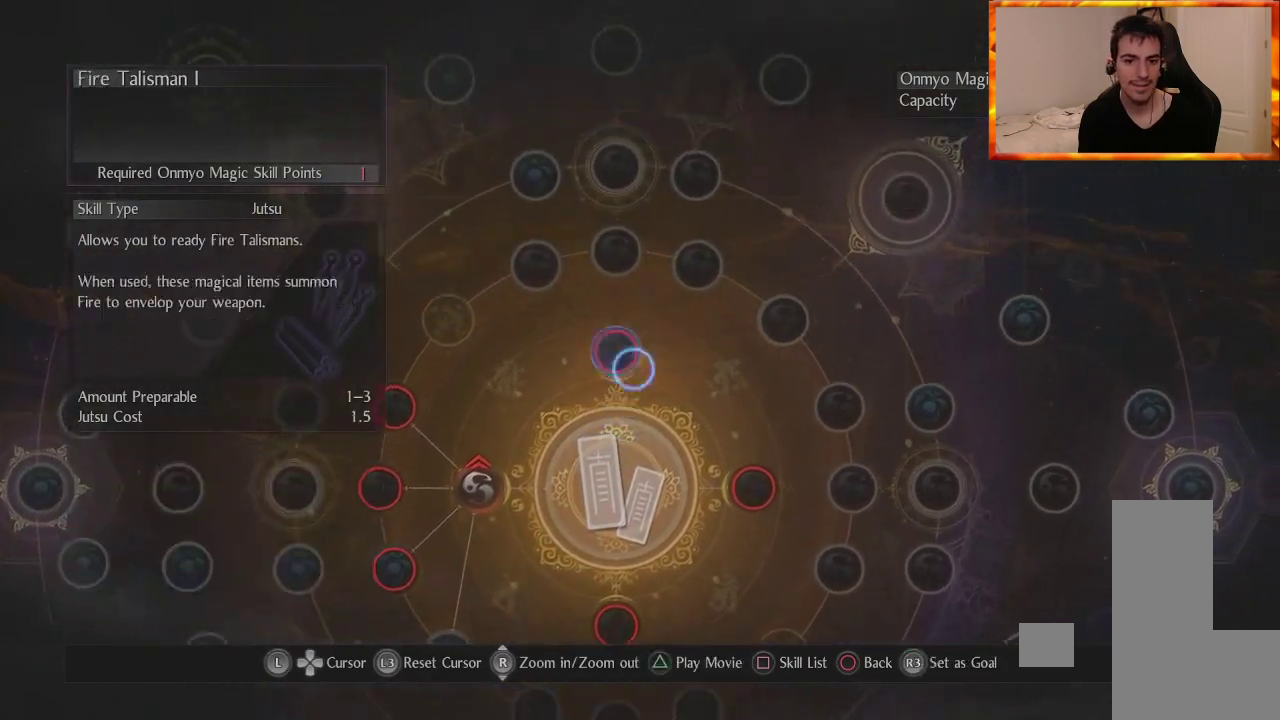
{"buttons": [], "left_stick": "center", "right_stick": "center", "events": [[100, "left_stick", "left"], [383, "left_stick", "center"]]}
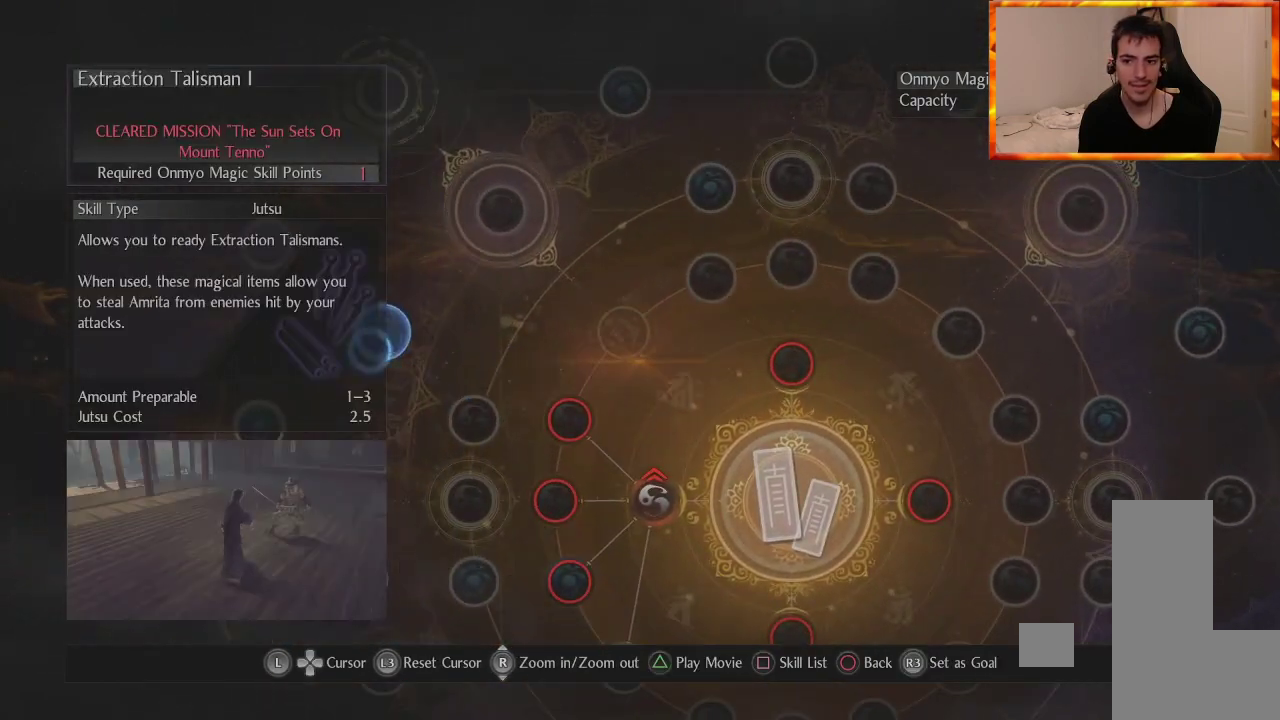
{"buttons": [], "left_stick": "center", "right_stick": "center", "events": [[233, "left_stick", "right"], [400, "left_stick", "center"]]}
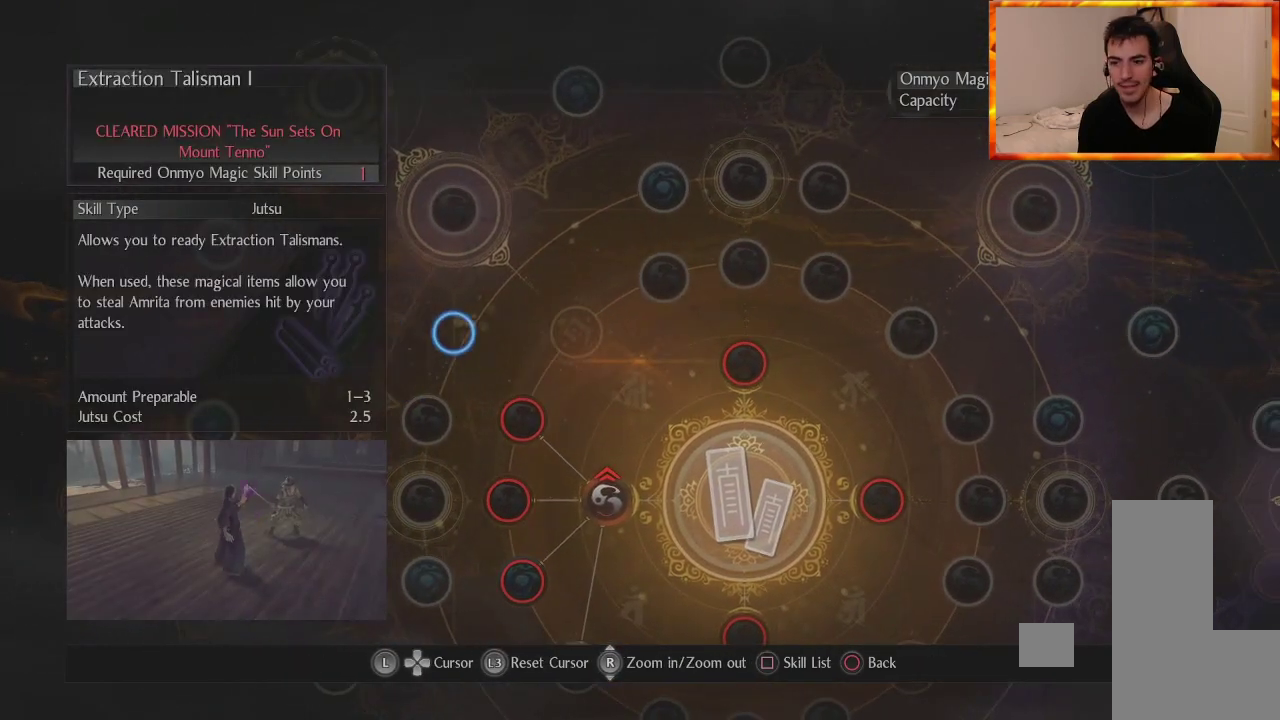
{"buttons": ["CIRCLE"], "left_stick": "center", "right_stick": "center", "events": [[417, "CIRCLE", "down"]]}
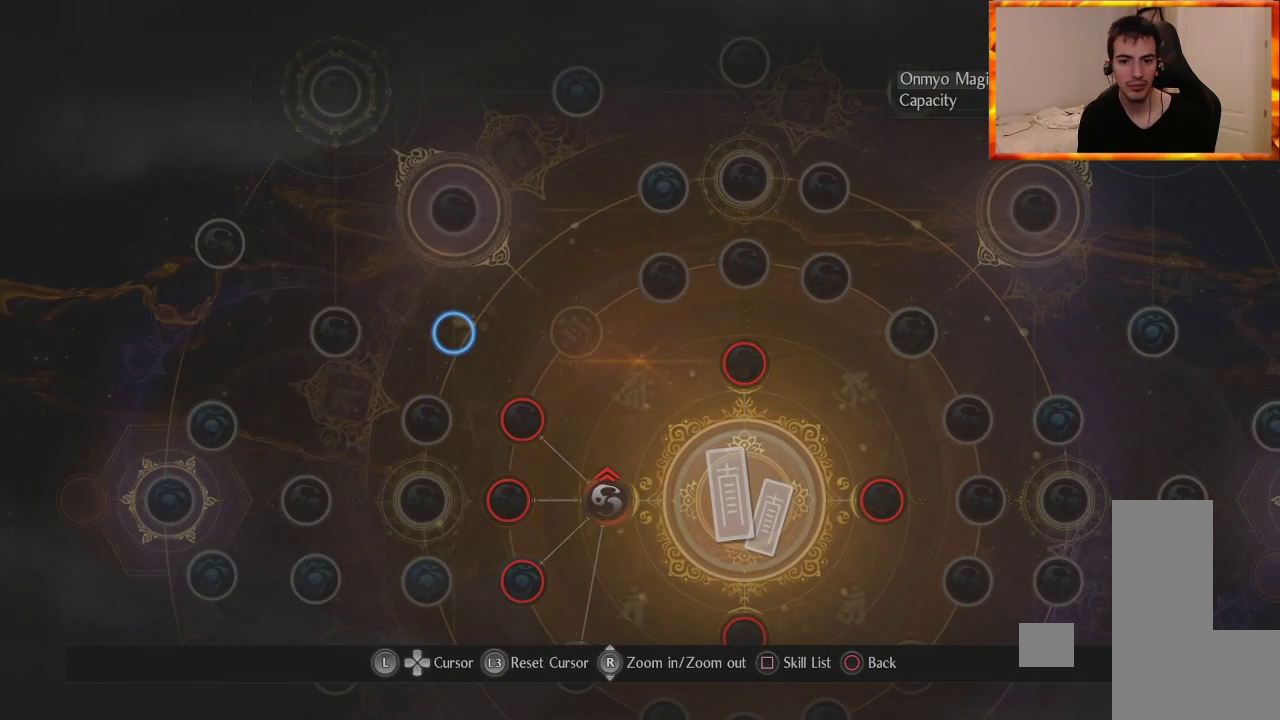
{"buttons": [], "left_stick": "center", "right_stick": "center", "events": [[83, "CIRCLE", "up"]]}
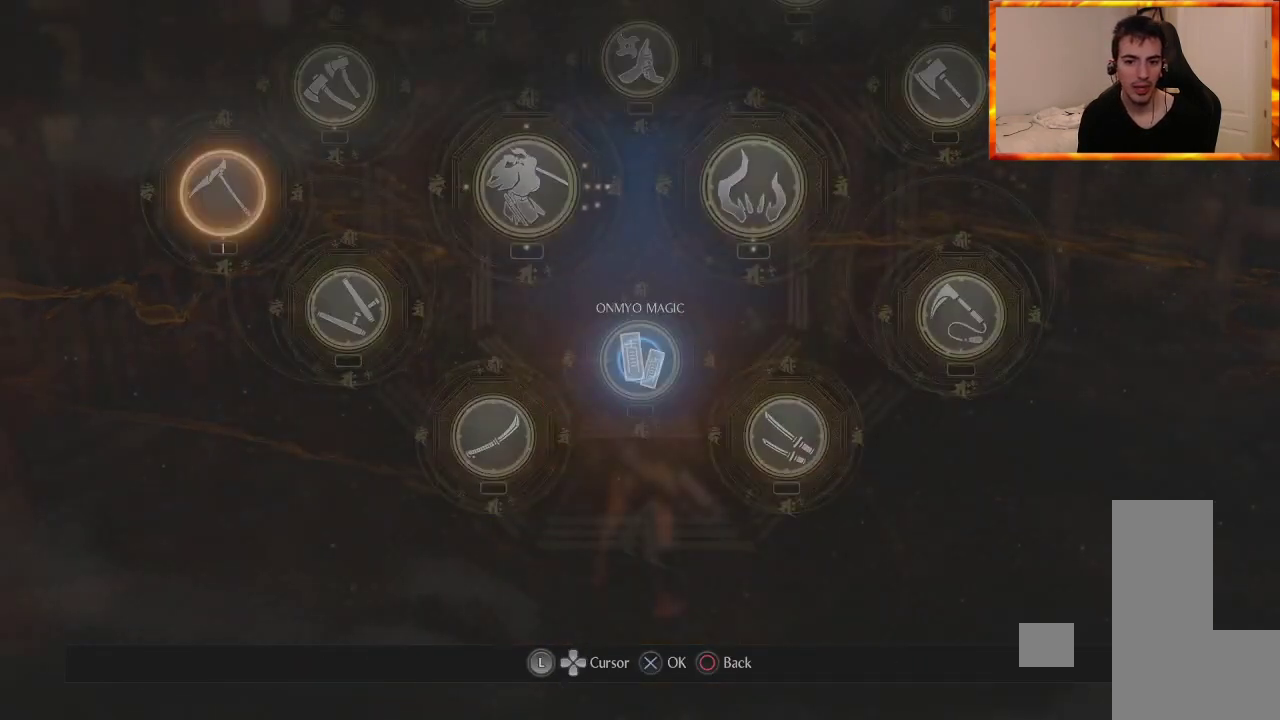
{"buttons": [], "left_stick": "center", "right_stick": "center", "events": []}
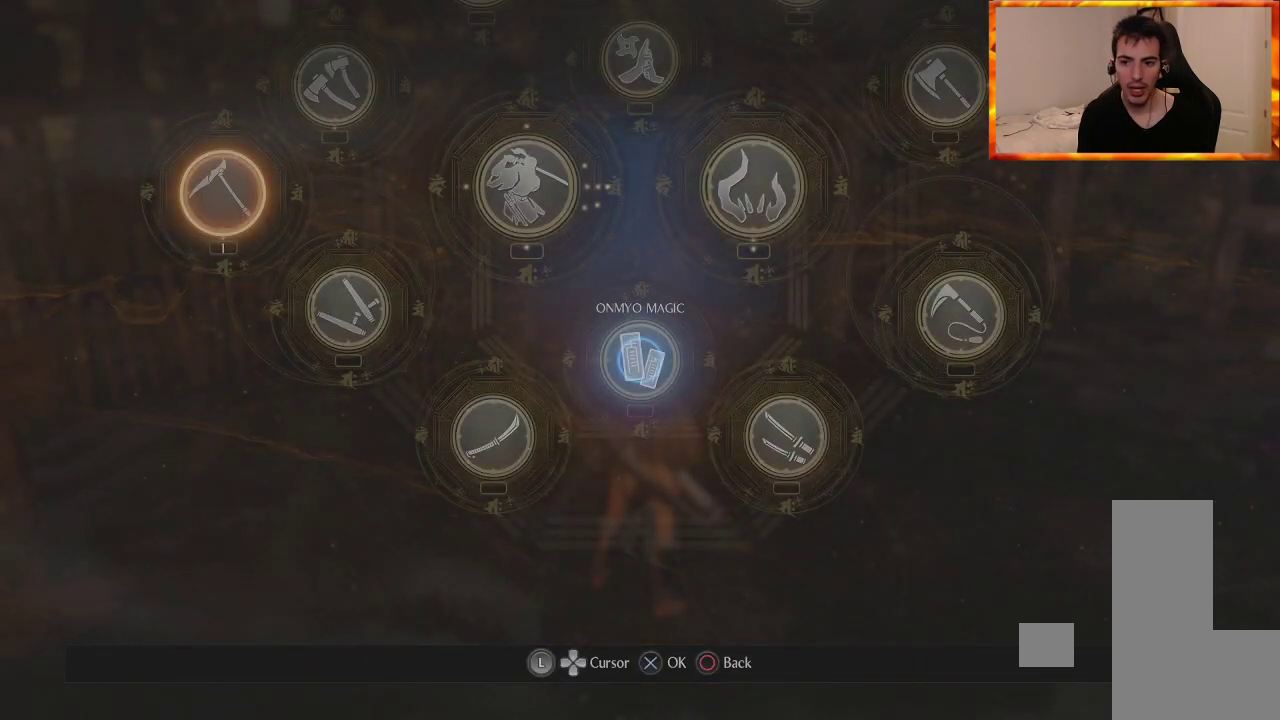
{"buttons": [], "left_stick": "center", "right_stick": "center", "events": []}
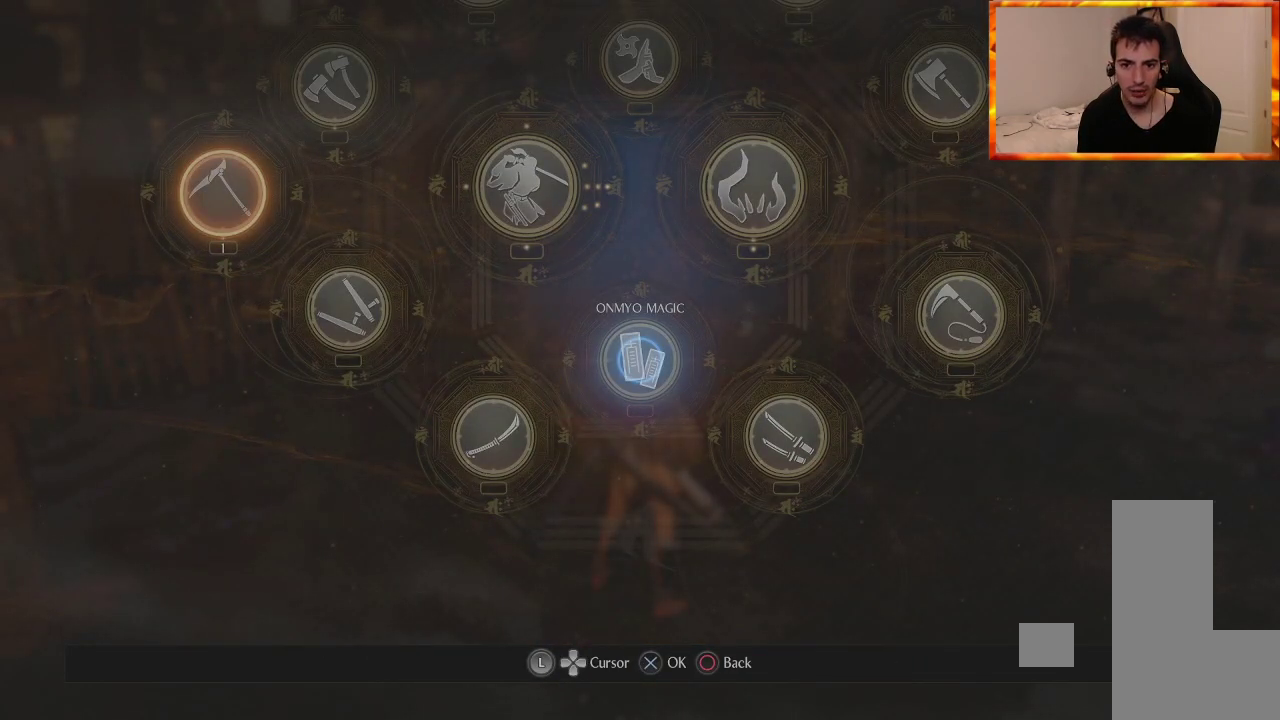
{"buttons": [], "left_stick": "center", "right_stick": "center", "events": [[233, "left_stick", "up"], [450, "left_stick", "center"]]}
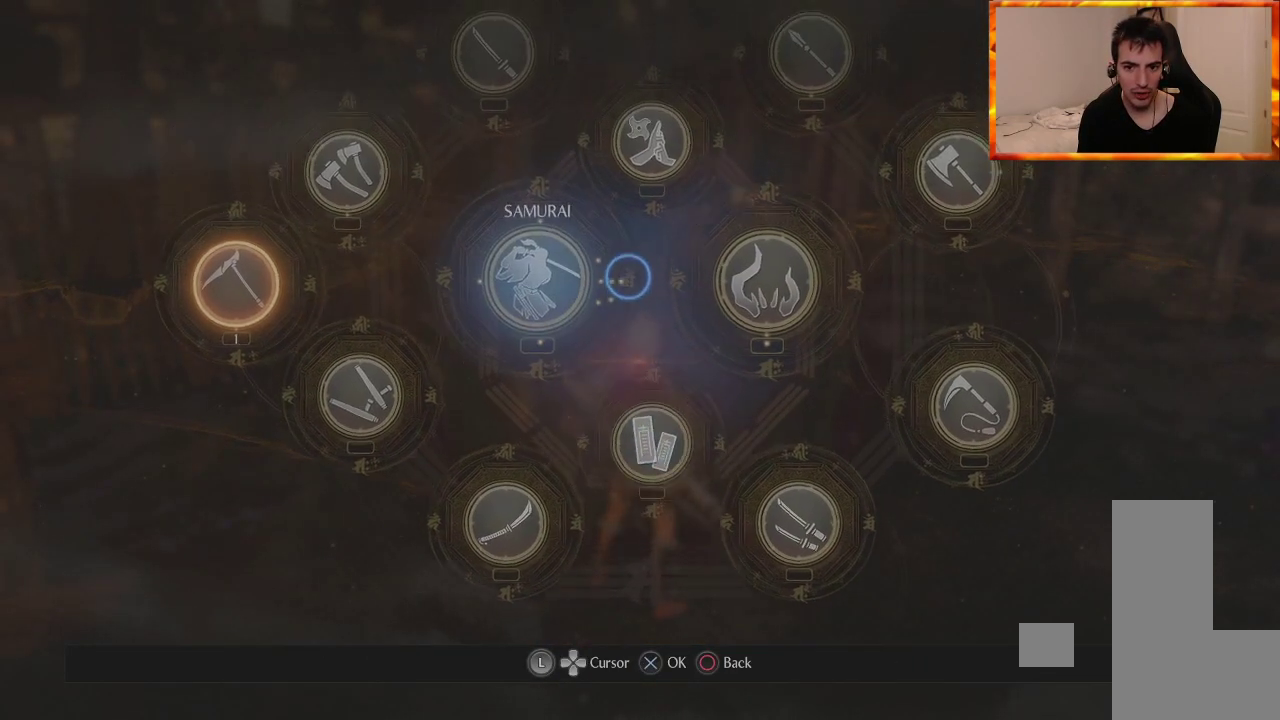
{"buttons": [], "left_stick": "center", "right_stick": "center", "events": [[333, "left_stick", "up"], [500, "left_stick", "center"]]}
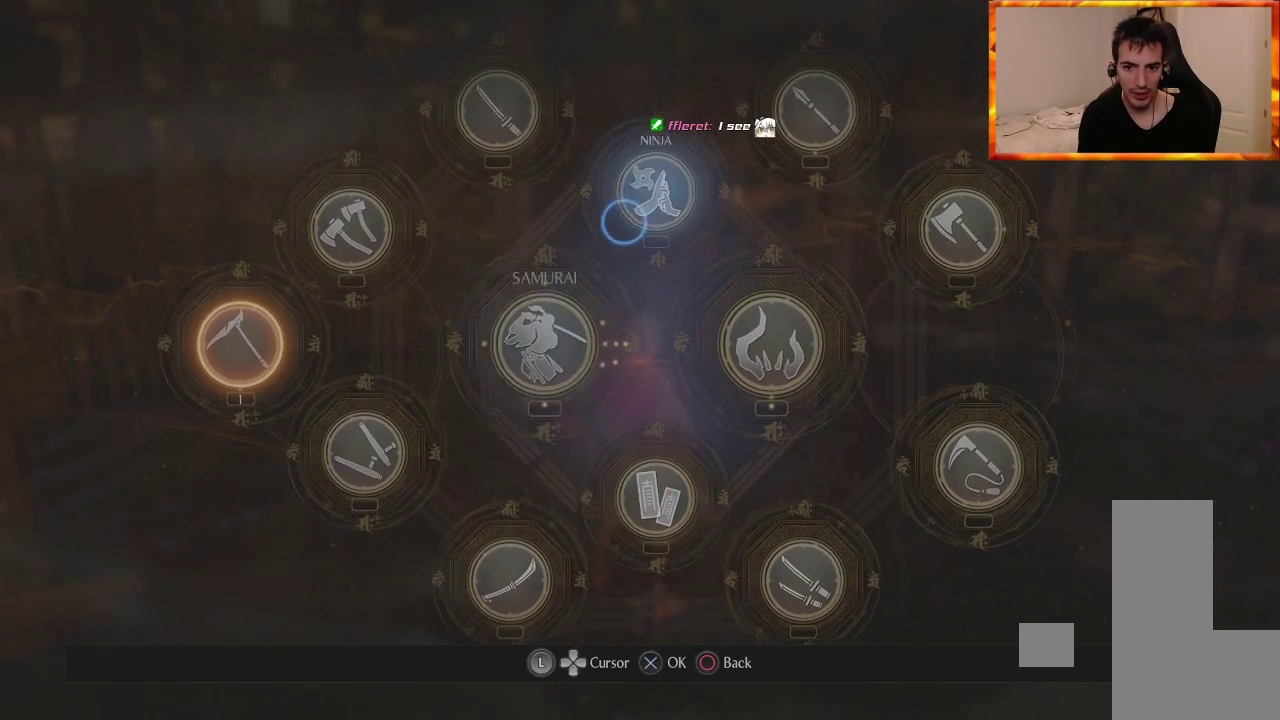
{"buttons": [], "left_stick": "center", "right_stick": "center", "events": [[150, "CROSS", "down"], [300, "CROSS", "up"]]}
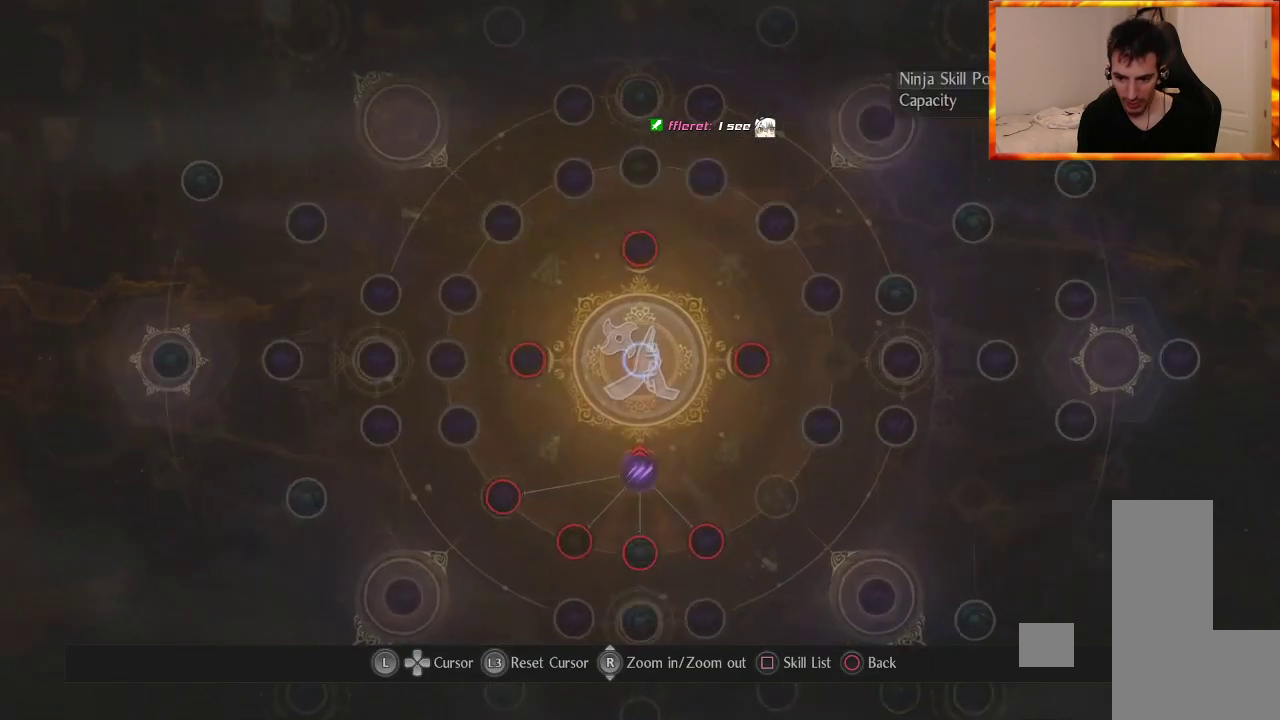
{"buttons": [], "left_stick": "down-right", "right_stick": "center", "events": [[217, "left_stick", "down-right"]]}
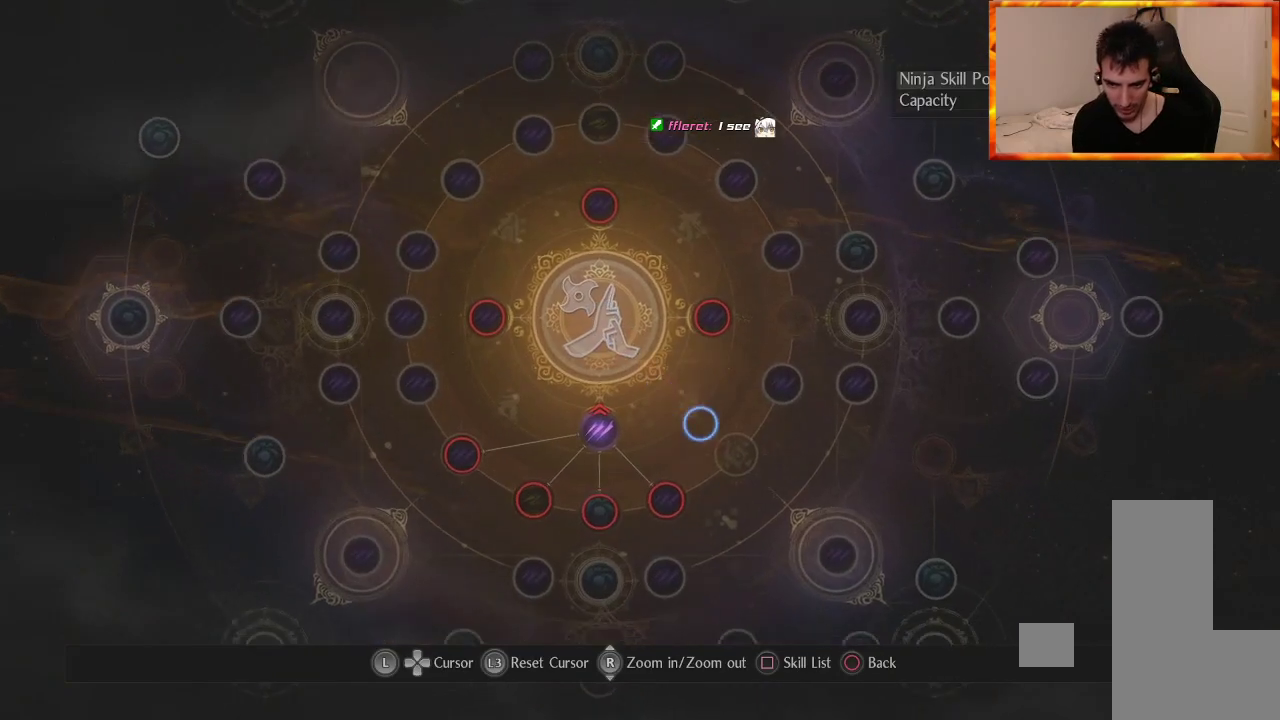
{"buttons": [], "left_stick": "center", "right_stick": "center", "events": [[217, "left_stick", "center"]]}